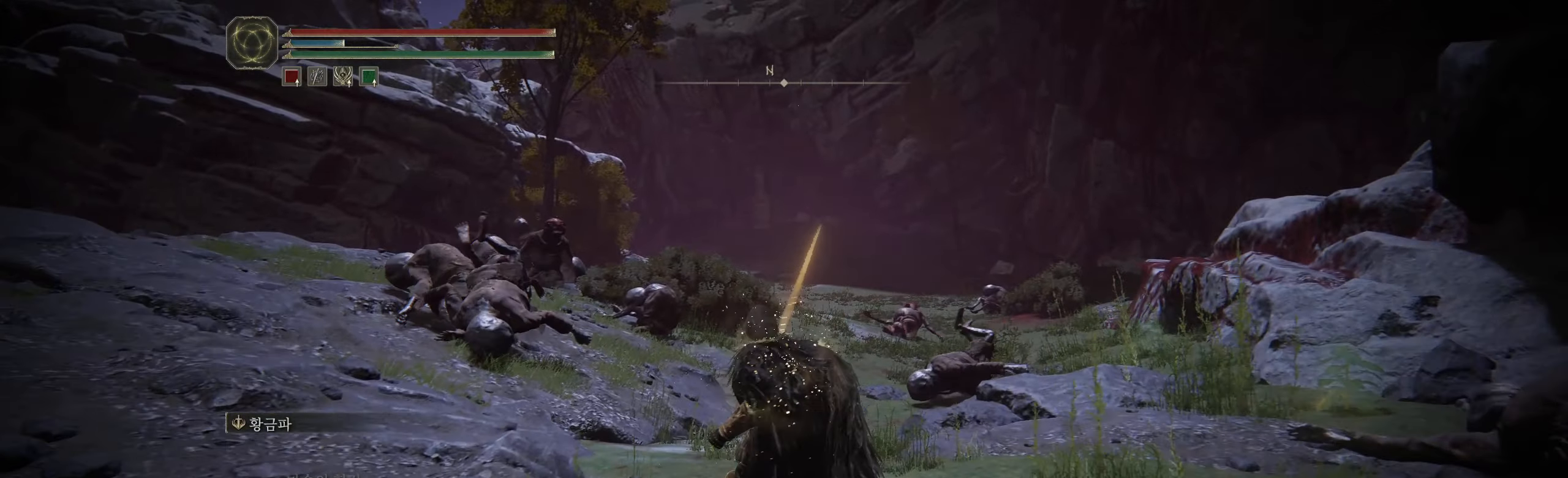
Gameplay with a controller (Xbox layout); each line is a JSON object with the inputs held at the frame after it. "events" lists button and stick changes between this image and that frame as [ms after this image, input, new state], when the widget could be followed in between. Not read: DPAD_DOWN DPAD_LEFT DPAD_RIGHT DPAD_UP HOME L1 L3 R1 R2 R3 other_buttons right_stick.
{"buttons": [], "left_stick": "center", "events": []}
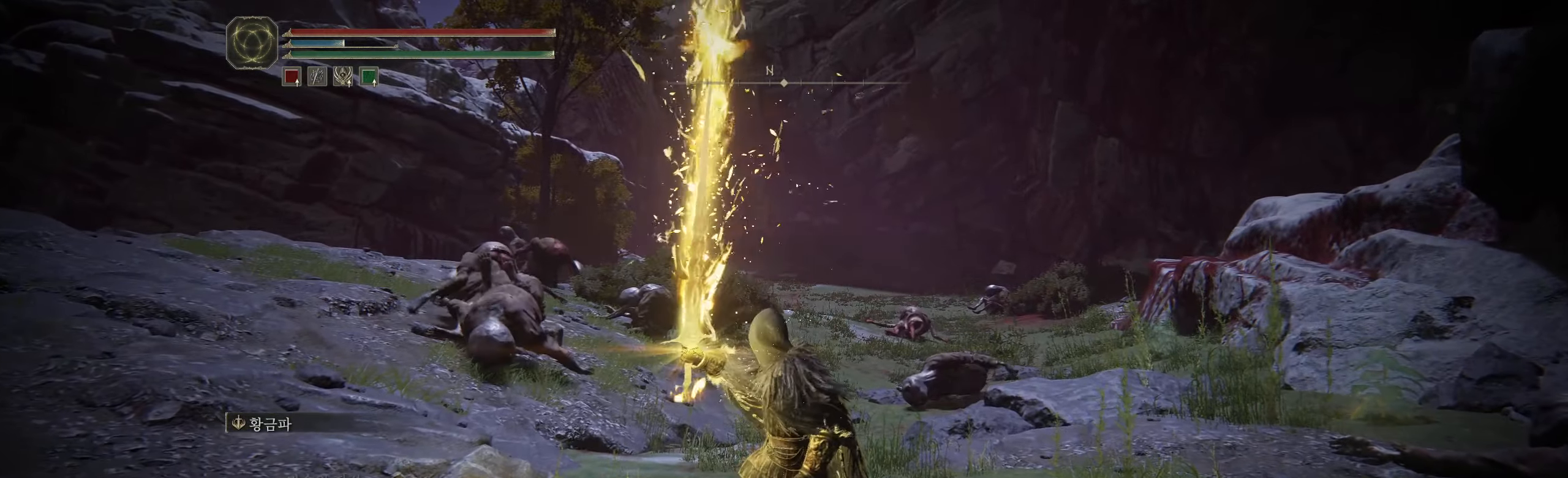
{"buttons": [], "left_stick": "center", "events": []}
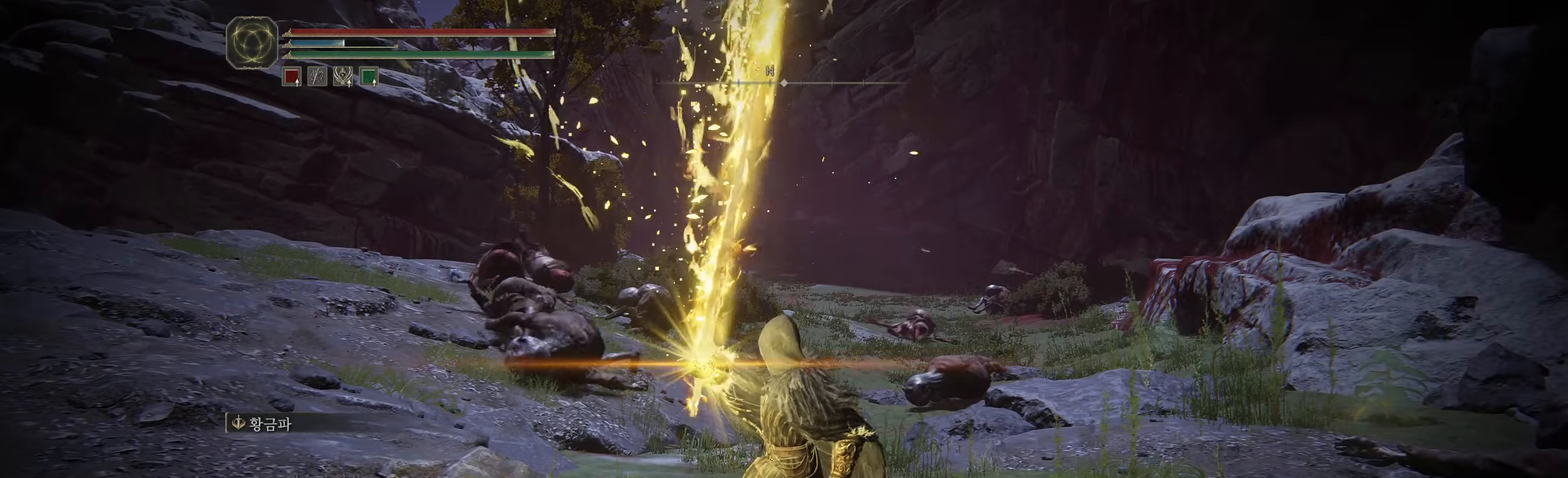
{"buttons": [], "left_stick": "center", "events": []}
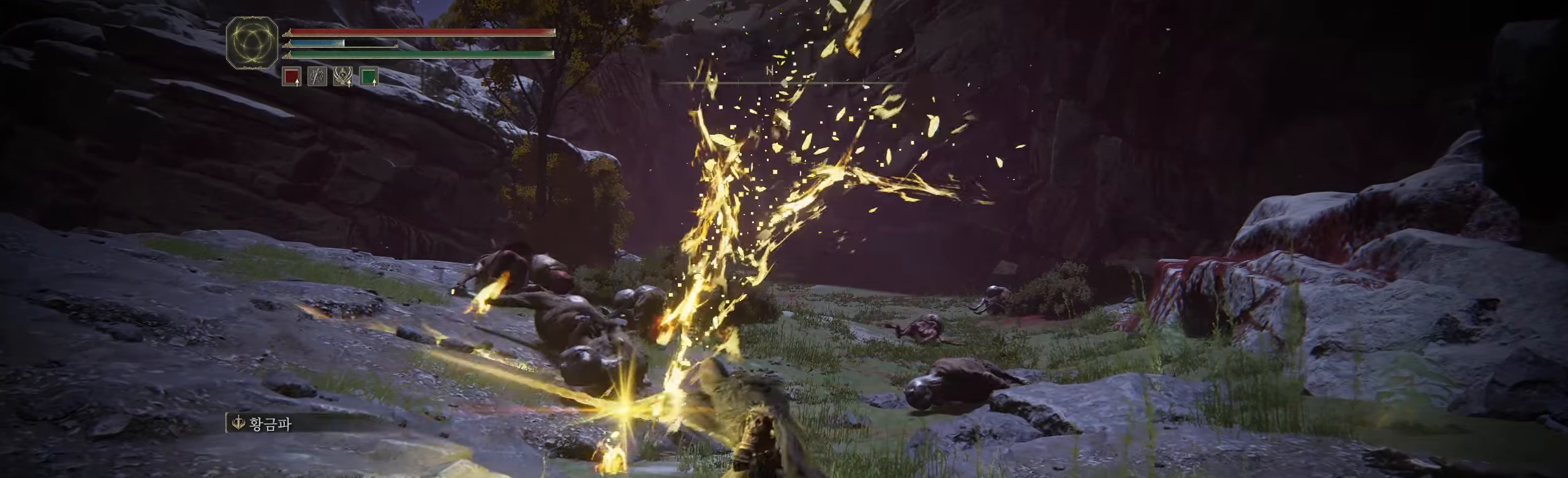
{"buttons": [], "left_stick": "center"}
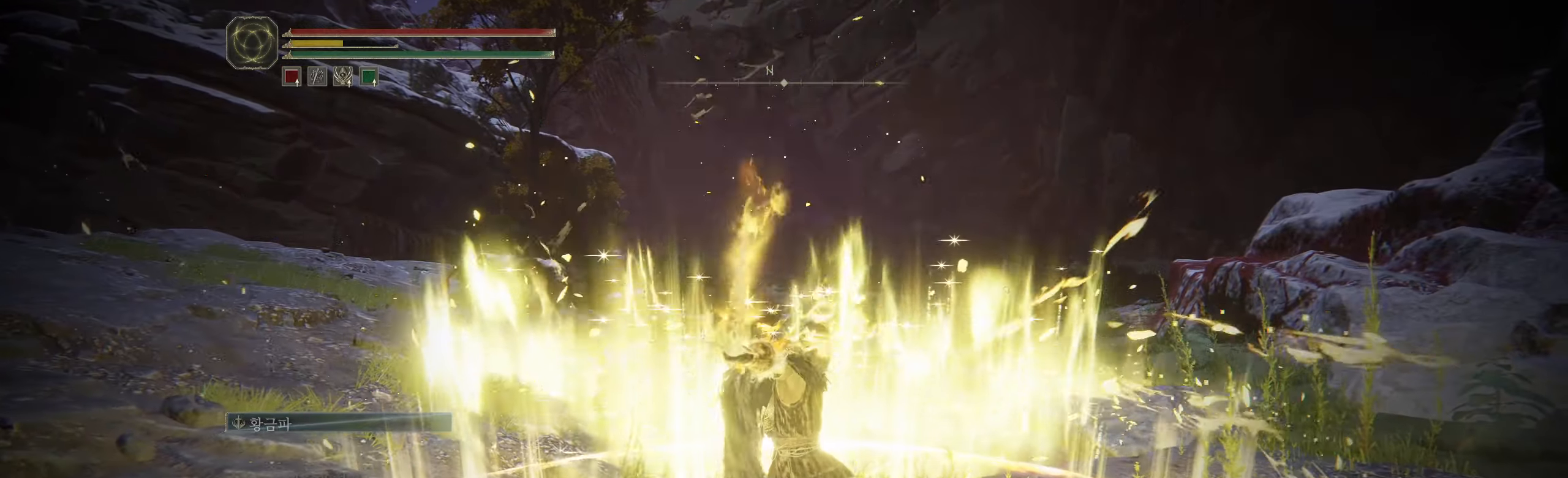
{"buttons": ["L2"], "left_stick": "center", "events": [[383, "L2", "down"]]}
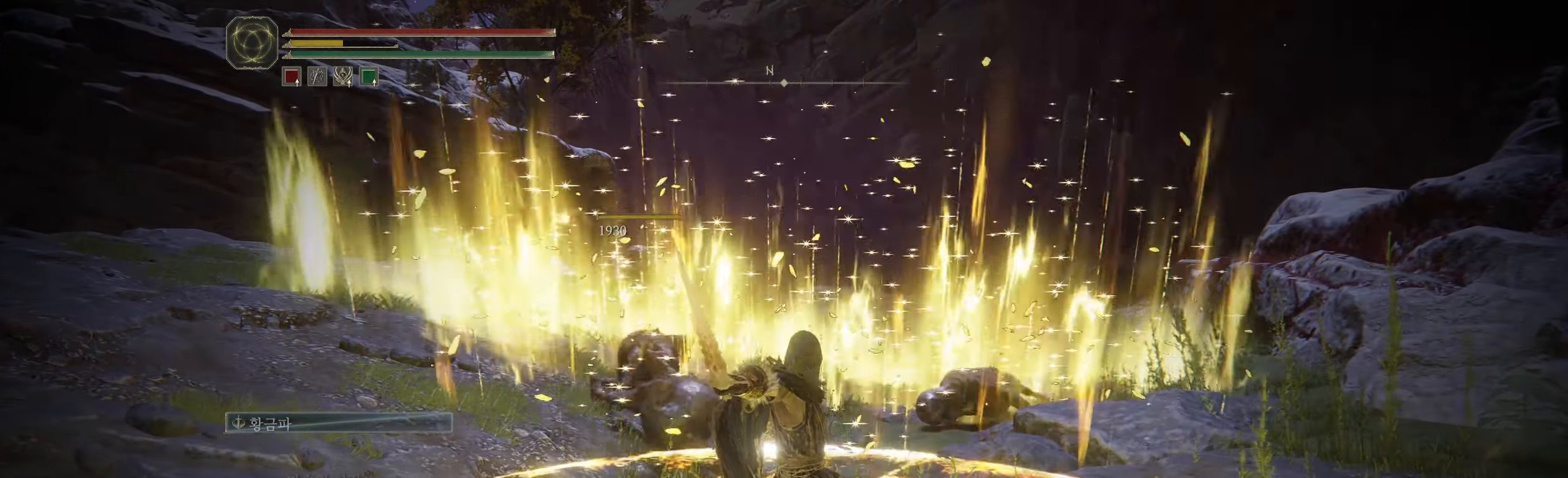
{"buttons": ["L2"], "left_stick": "center"}
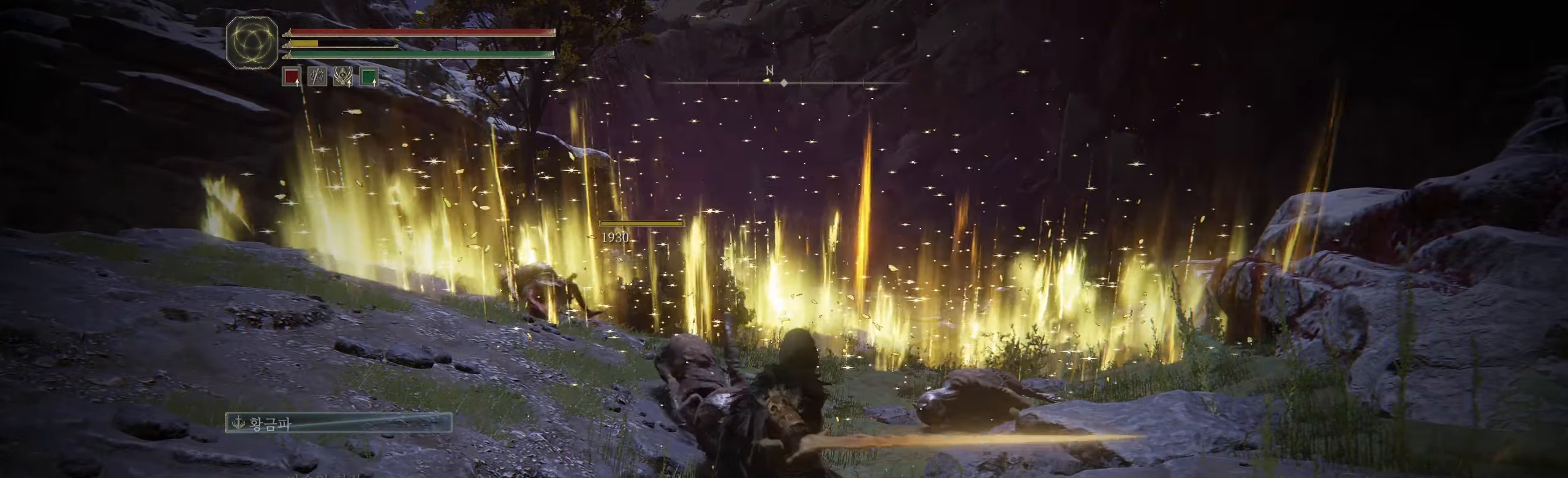
{"buttons": [], "left_stick": "up", "events": [[133, "L2", "up"], [333, "left_stick", "up"]]}
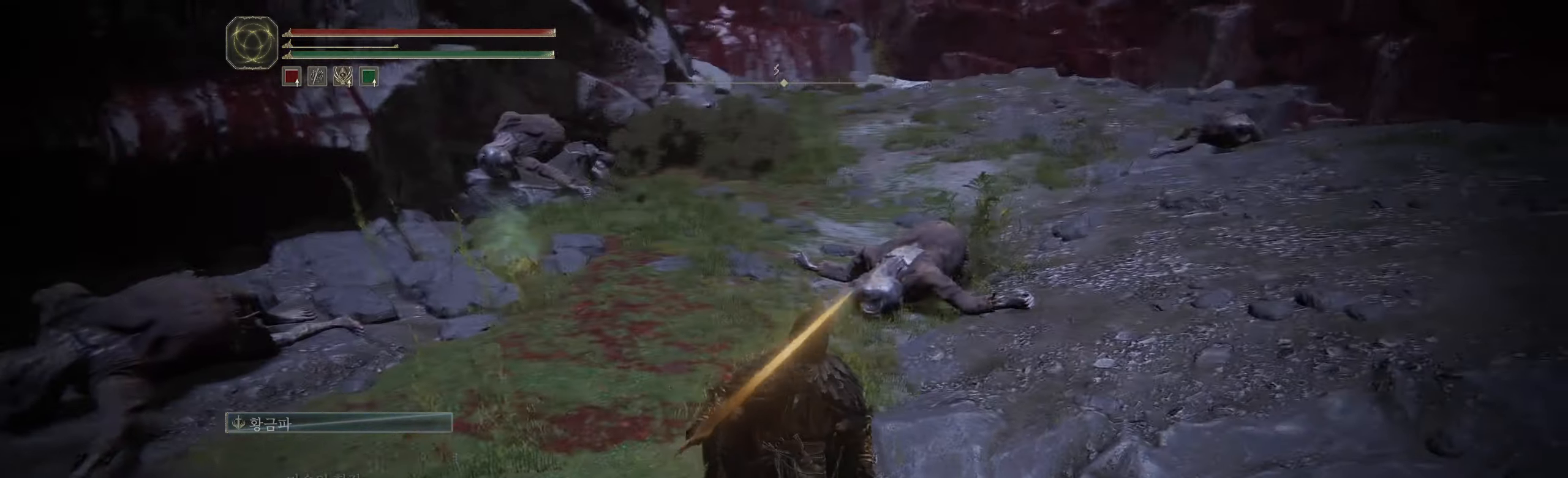
{"buttons": [], "left_stick": "up", "events": []}
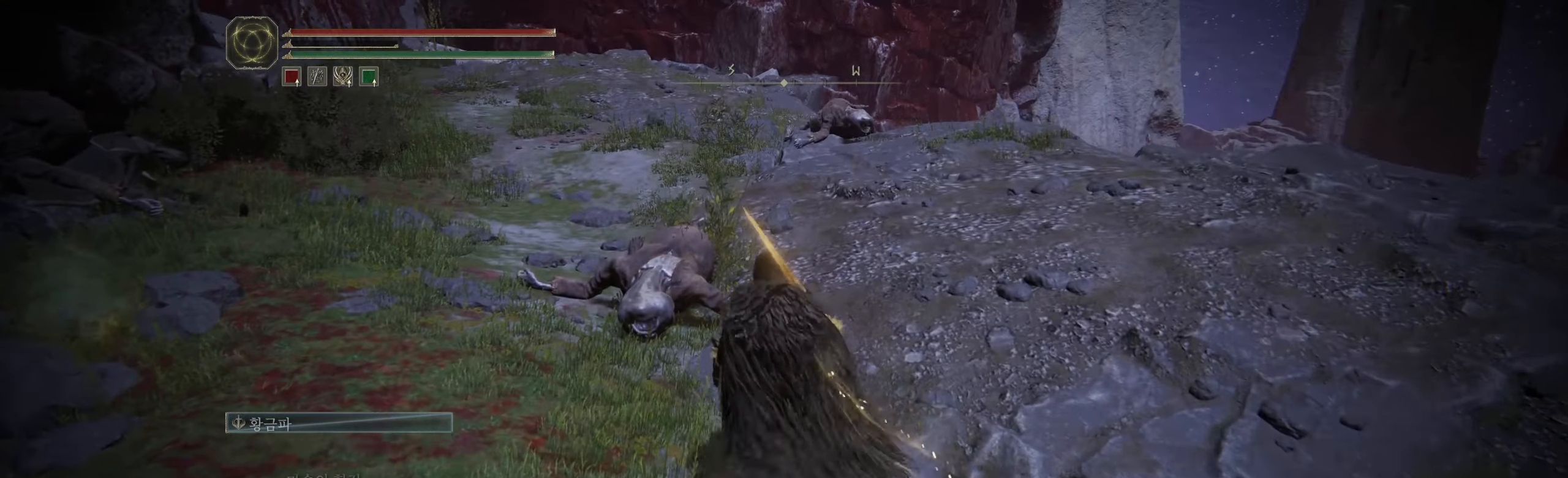
{"buttons": [], "left_stick": "up", "events": []}
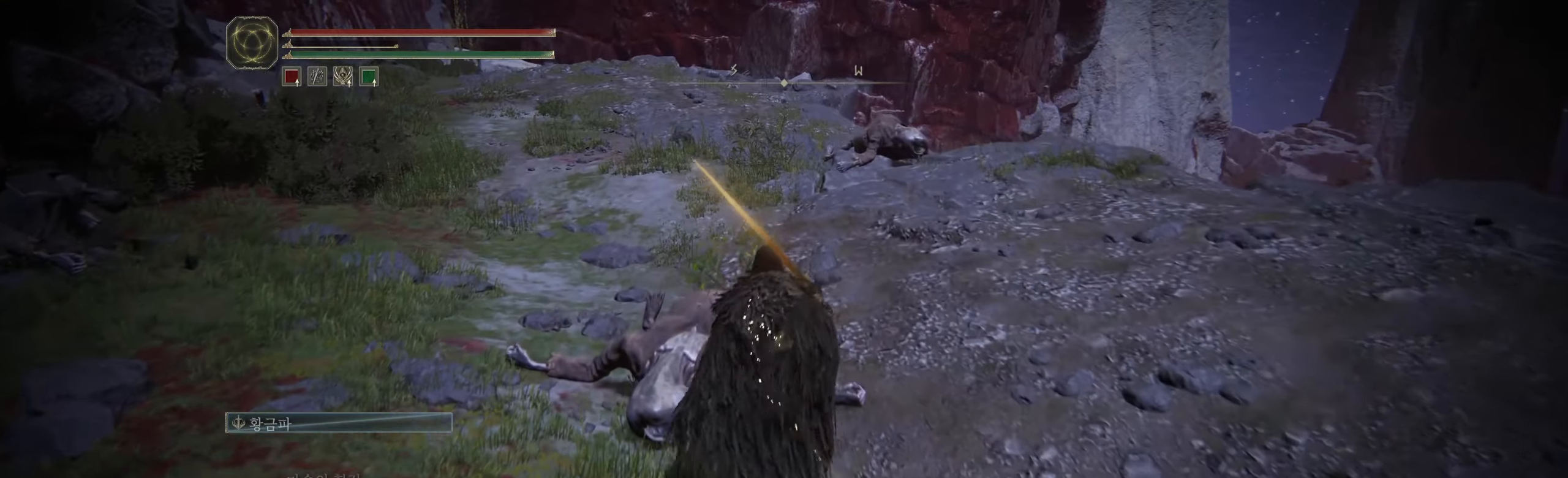
{"buttons": [], "left_stick": "up", "events": []}
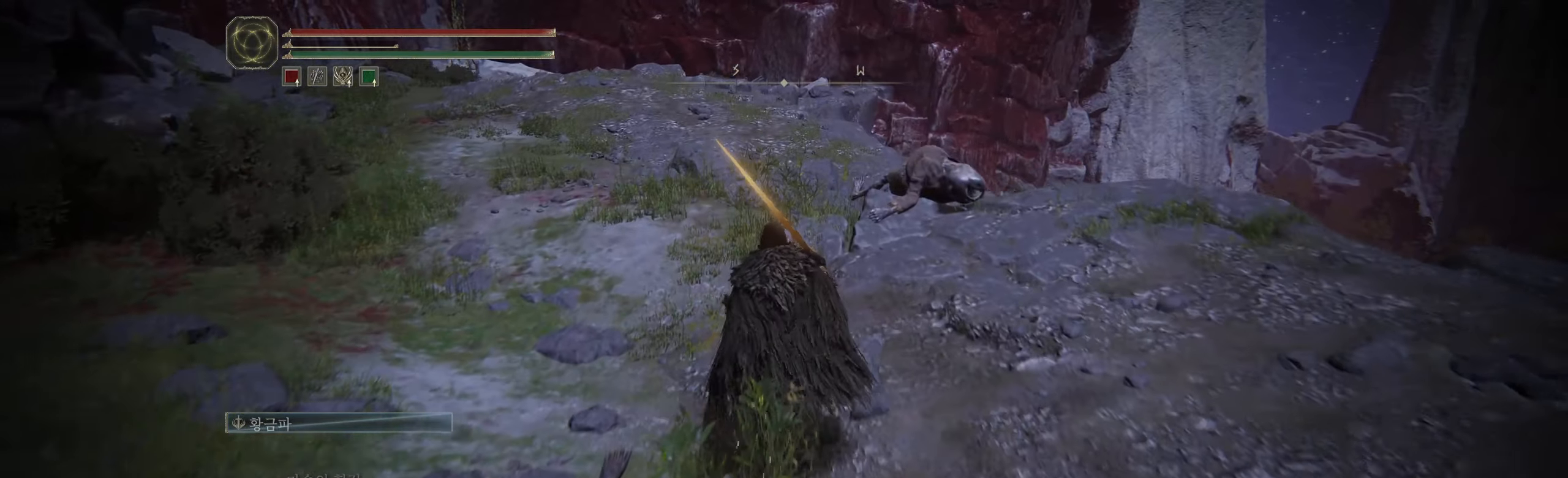
{"buttons": [], "left_stick": "up", "events": []}
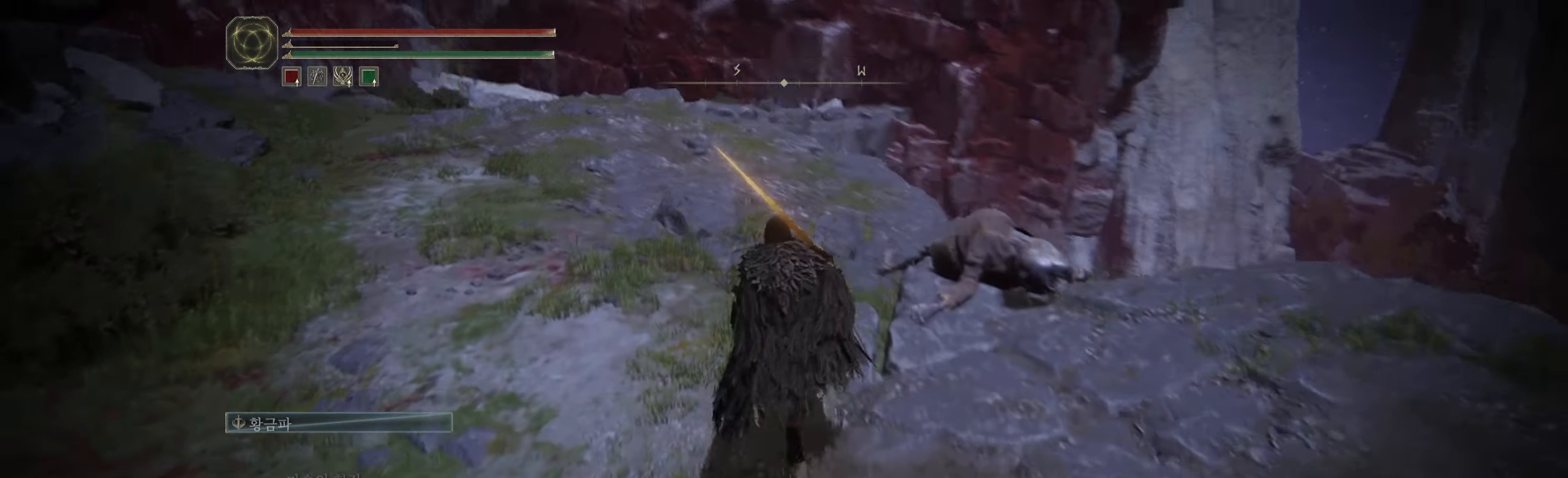
{"buttons": [], "left_stick": "up", "events": []}
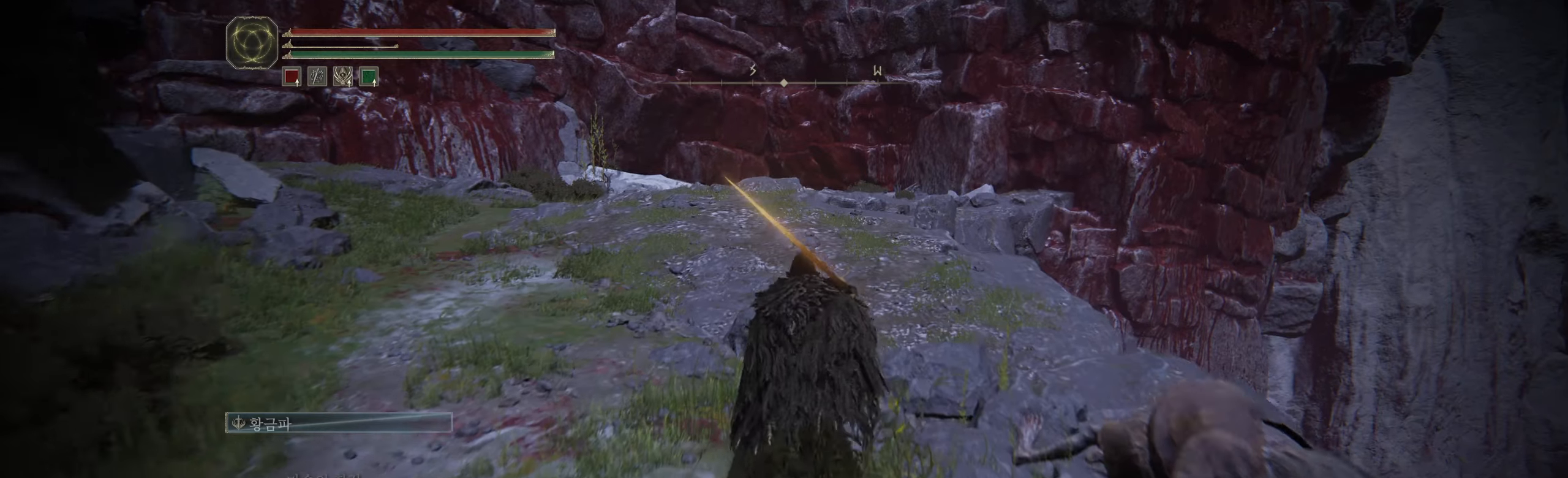
{"buttons": [], "left_stick": "up", "events": []}
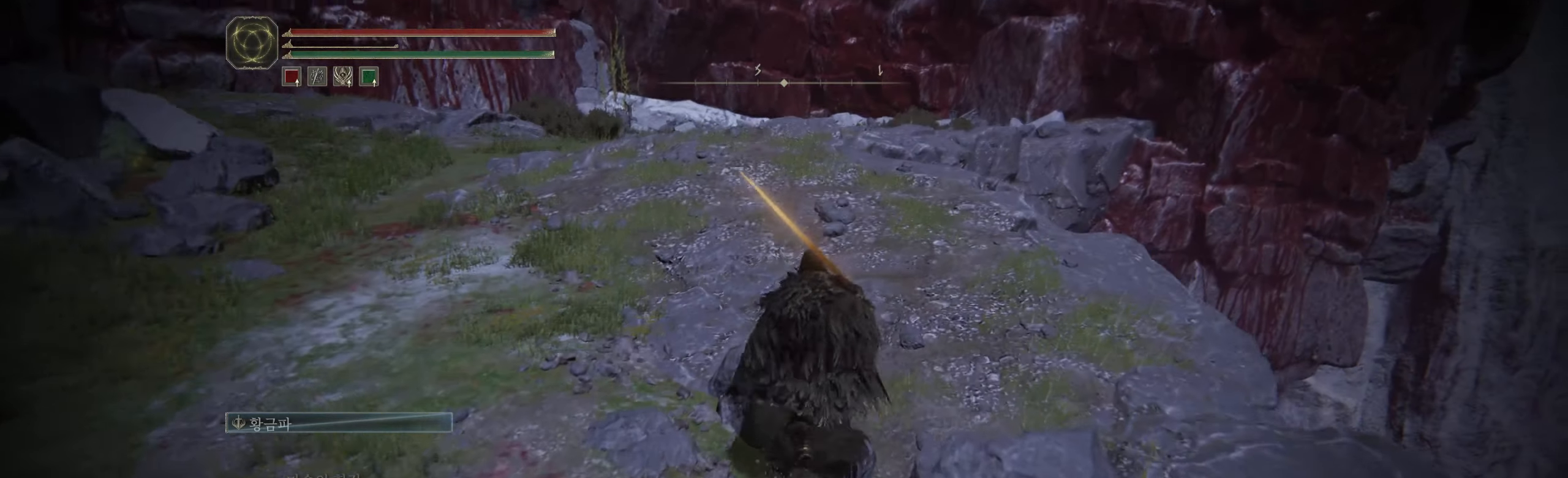
{"buttons": [], "left_stick": "up", "events": []}
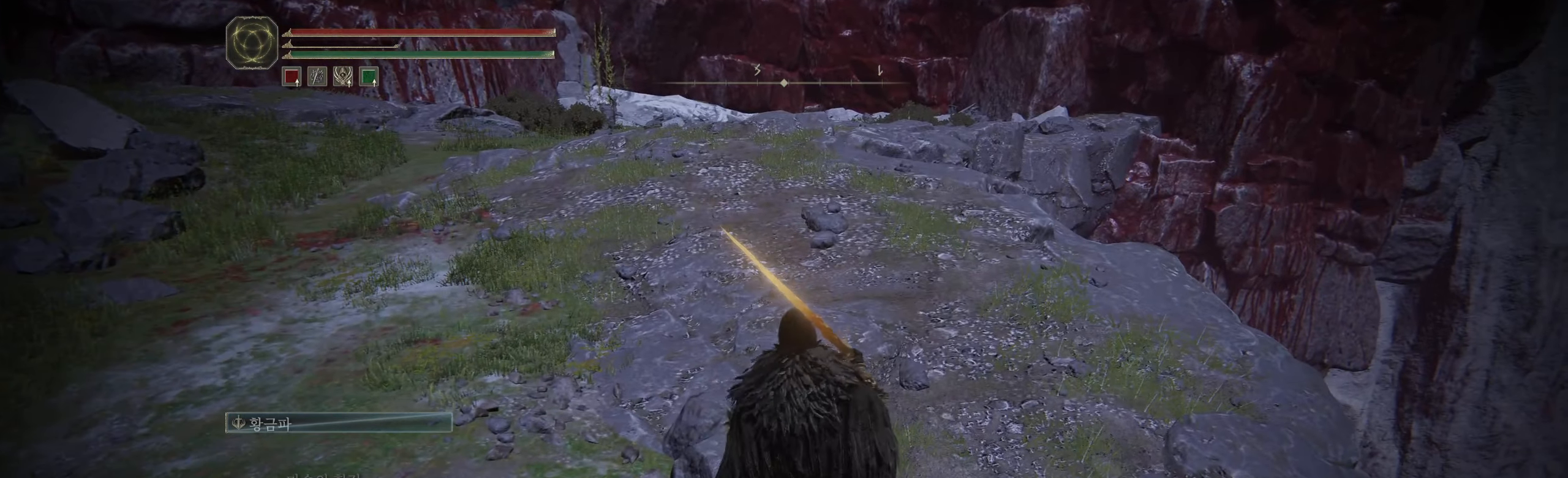
{"buttons": [], "left_stick": "up", "events": [[133, "left_stick", "up-left"], [483, "left_stick", "up"]]}
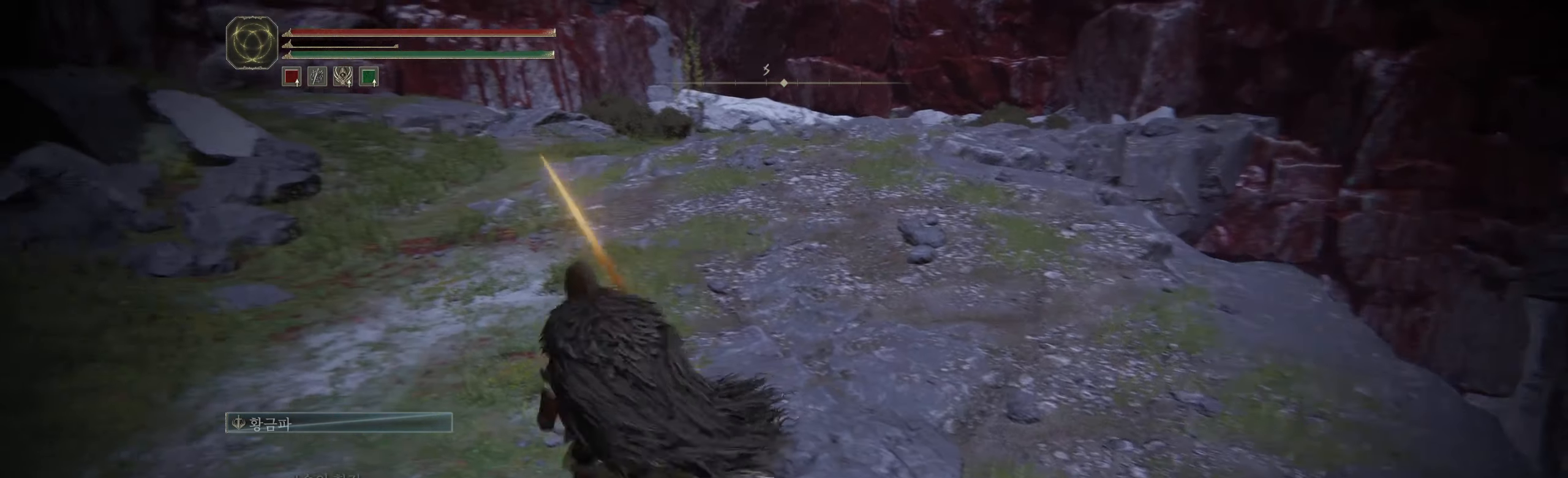
{"buttons": [], "left_stick": "up", "events": []}
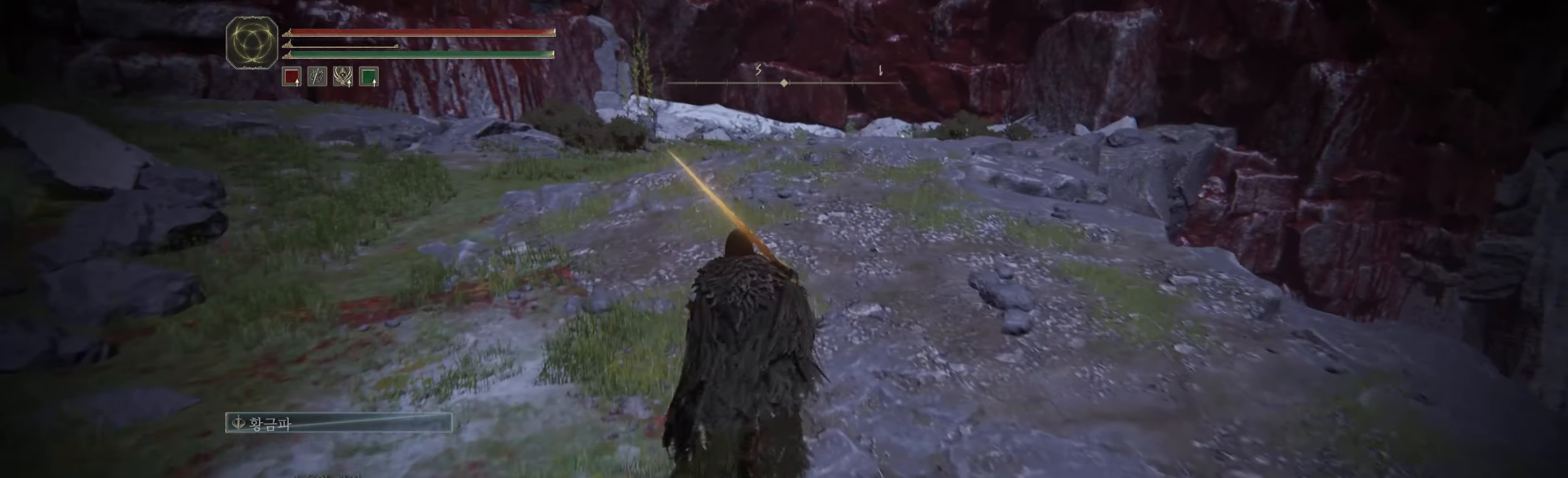
{"buttons": [], "left_stick": "up", "events": []}
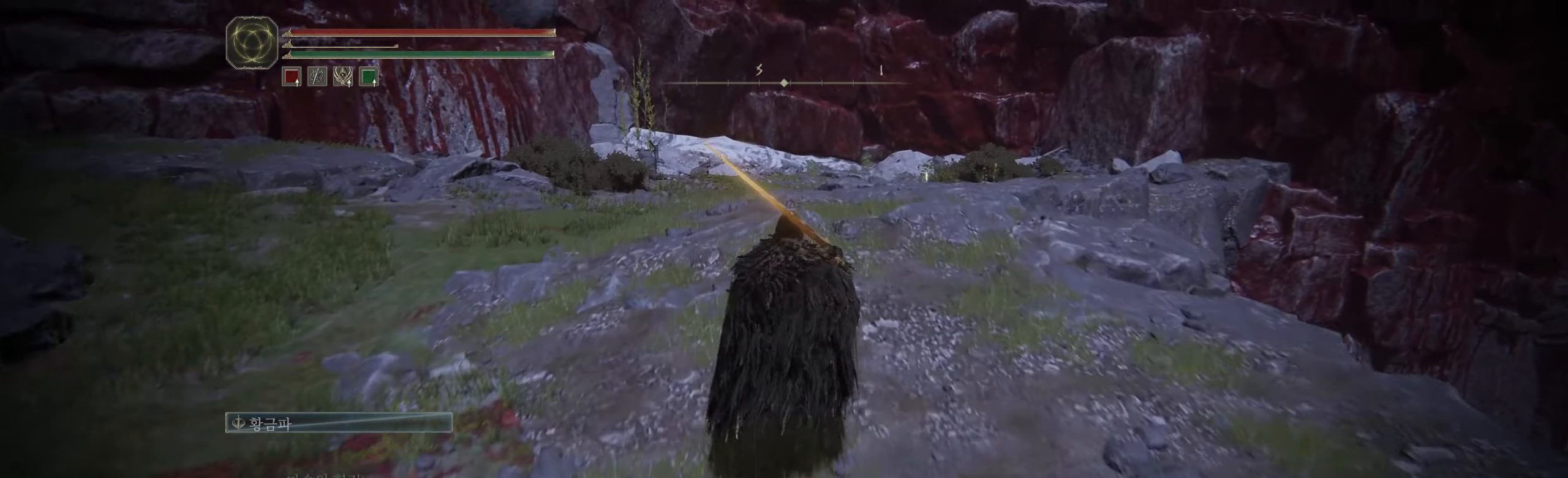
{"buttons": [], "left_stick": "up", "events": []}
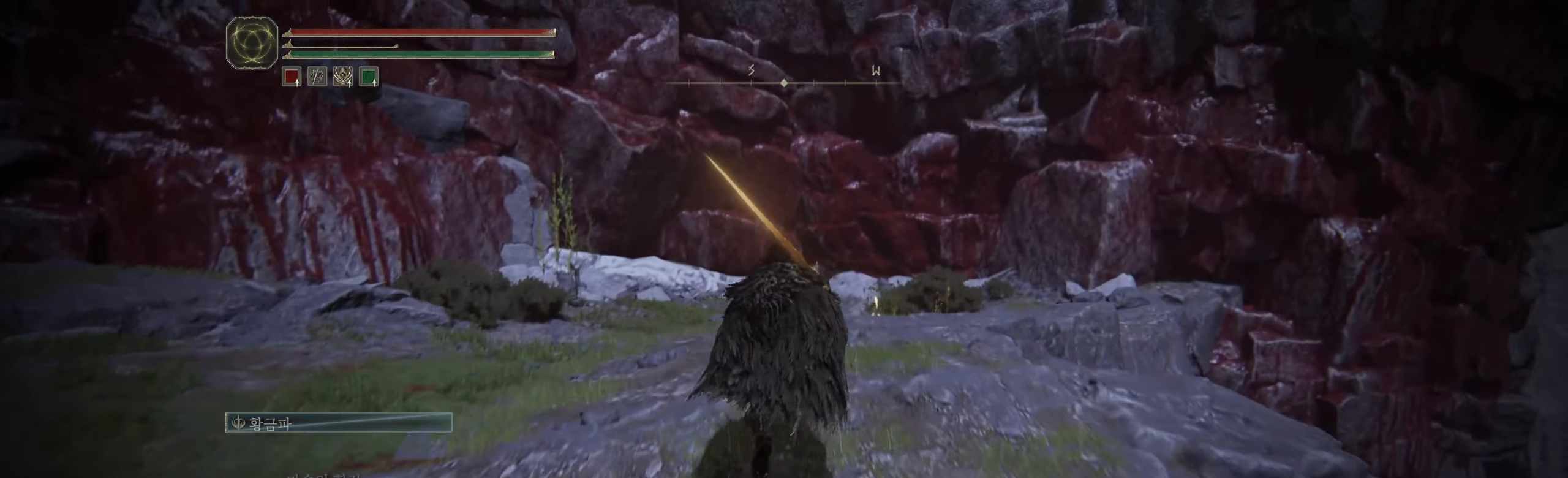
{"buttons": [], "left_stick": "up", "events": []}
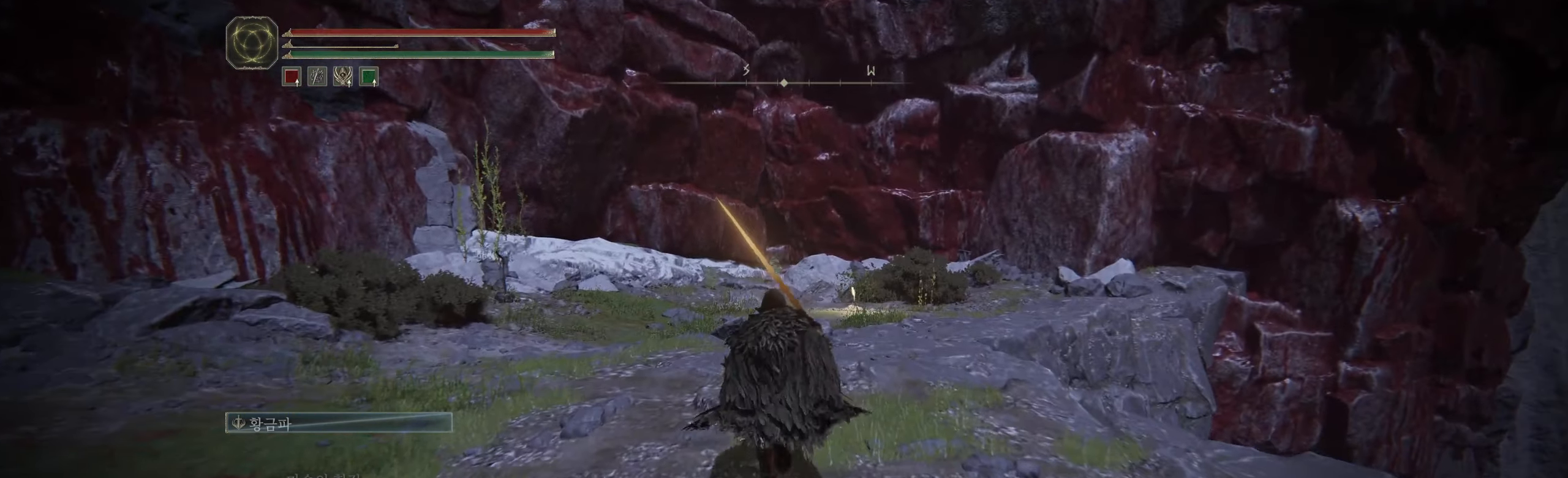
{"buttons": [], "left_stick": "up", "events": []}
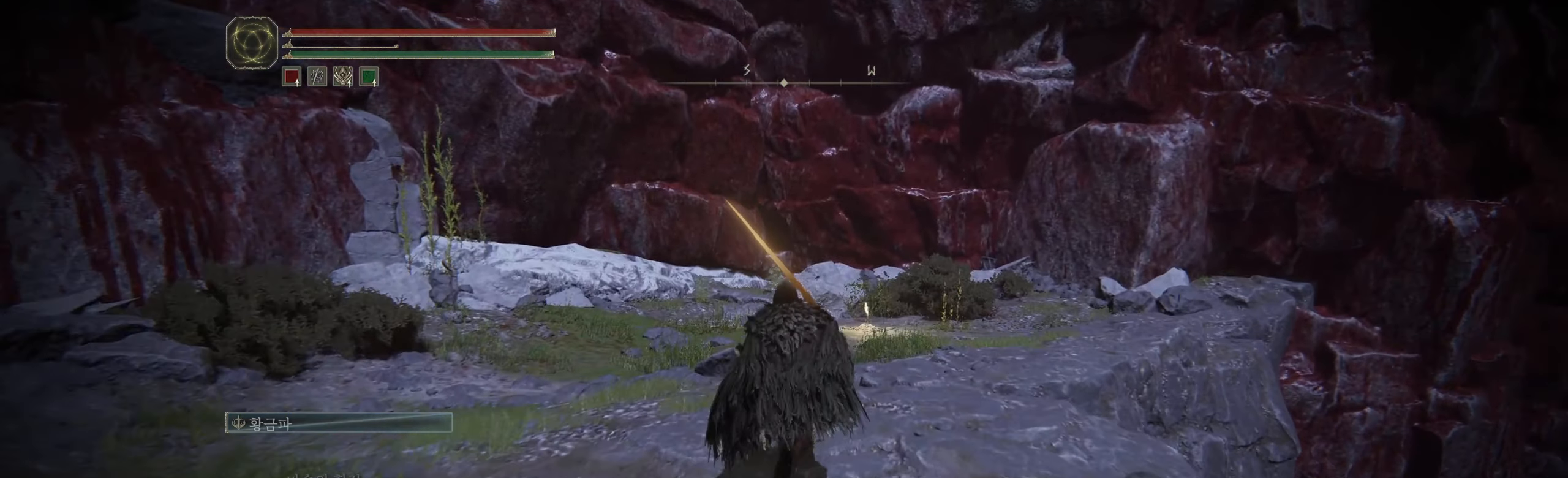
{"buttons": [], "left_stick": "up", "events": []}
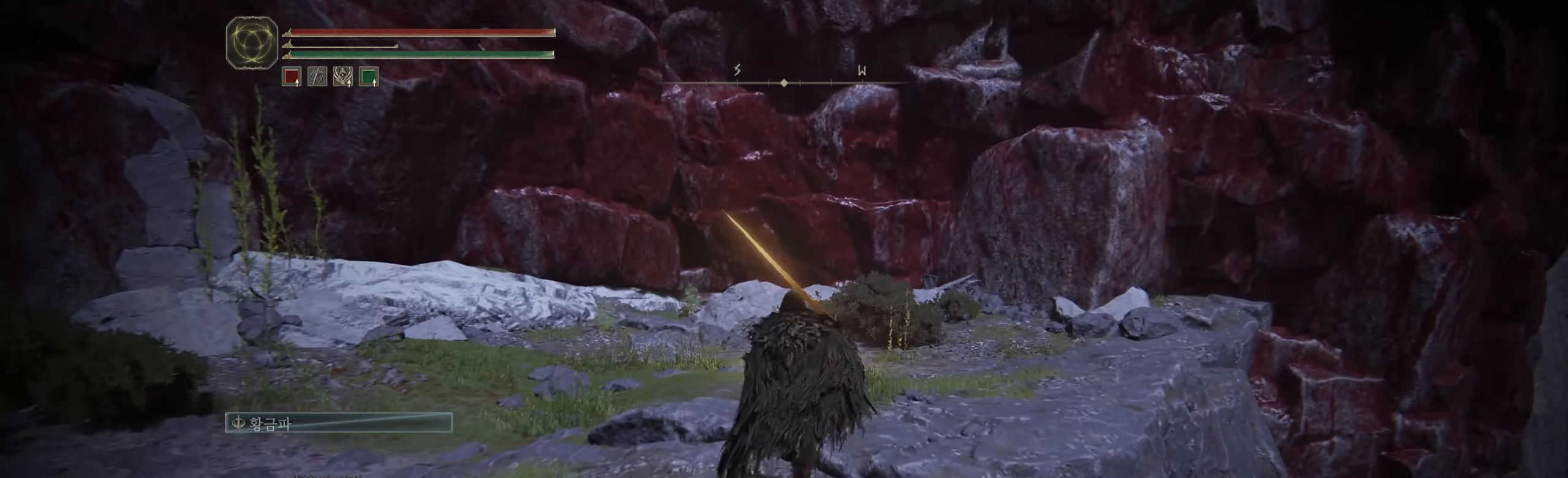
{"buttons": [], "left_stick": "up", "events": []}
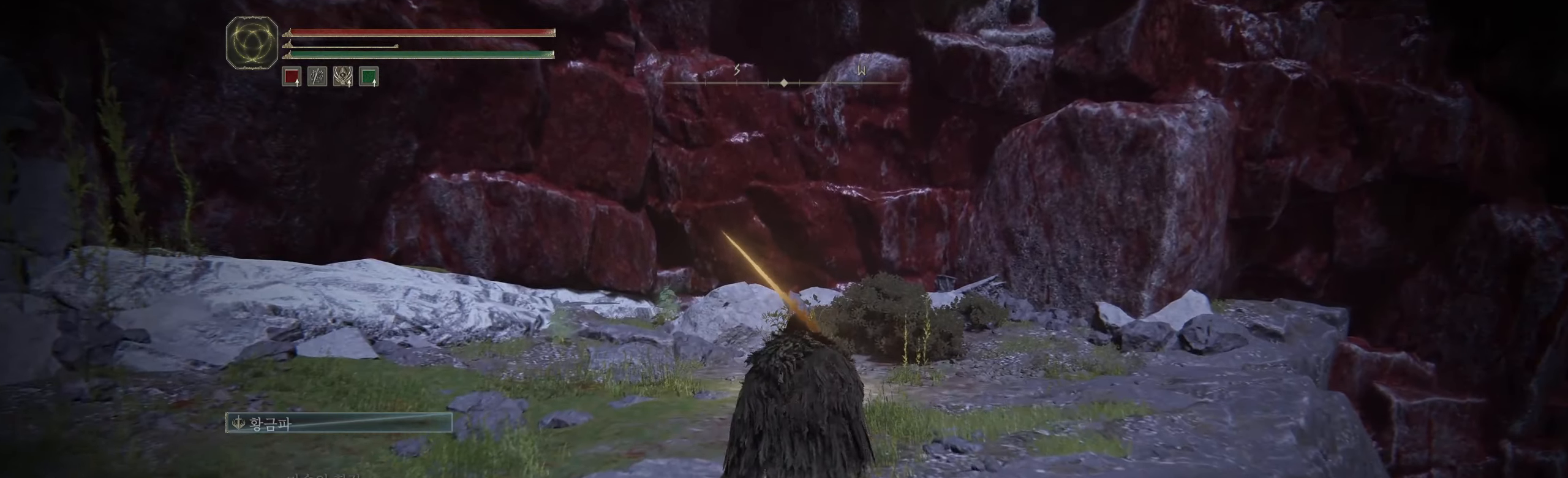
{"buttons": [], "left_stick": "up", "events": []}
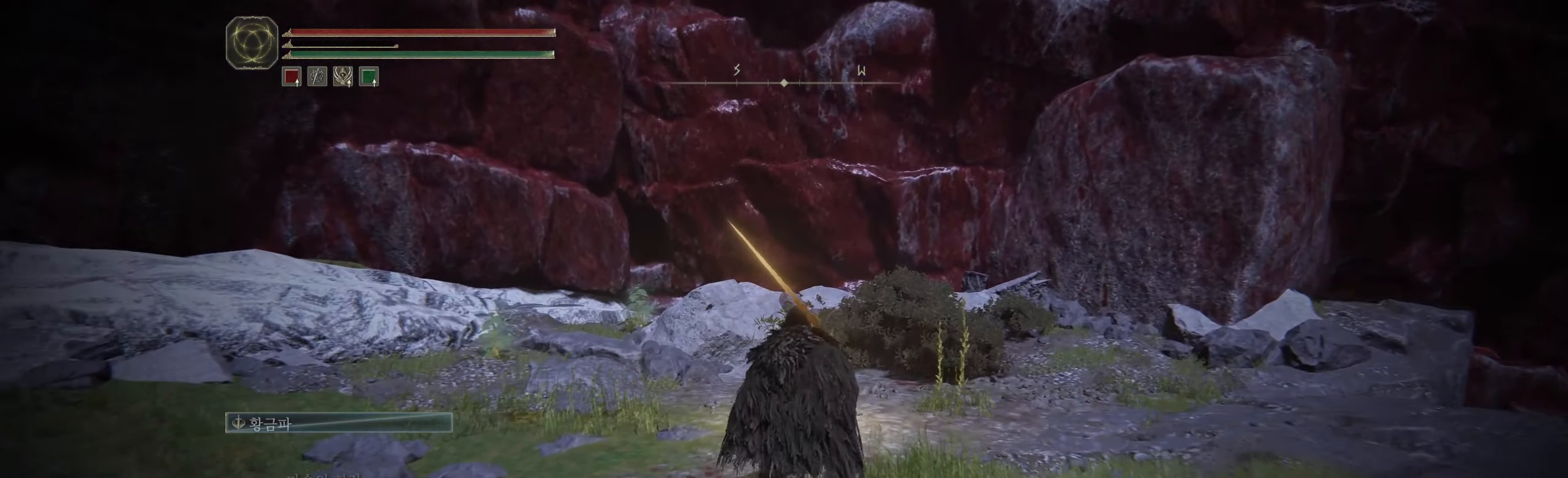
{"buttons": ["Y"], "left_stick": "up", "events": [[267, "Y", "down"], [384, "Y", "up"], [450, "Y", "down"]]}
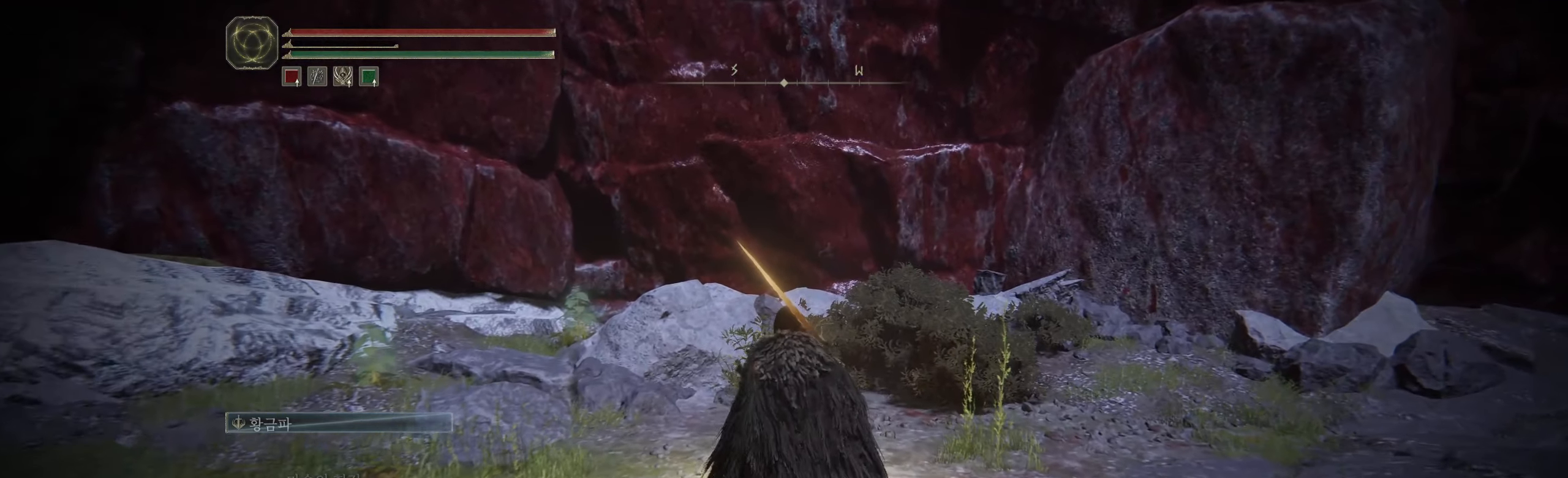
{"buttons": [], "left_stick": "center", "events": [[34, "Y", "up"], [100, "Y", "down"], [134, "left_stick", "center"], [200, "Y", "up"], [250, "Y", "down"], [317, "Y", "up"]]}
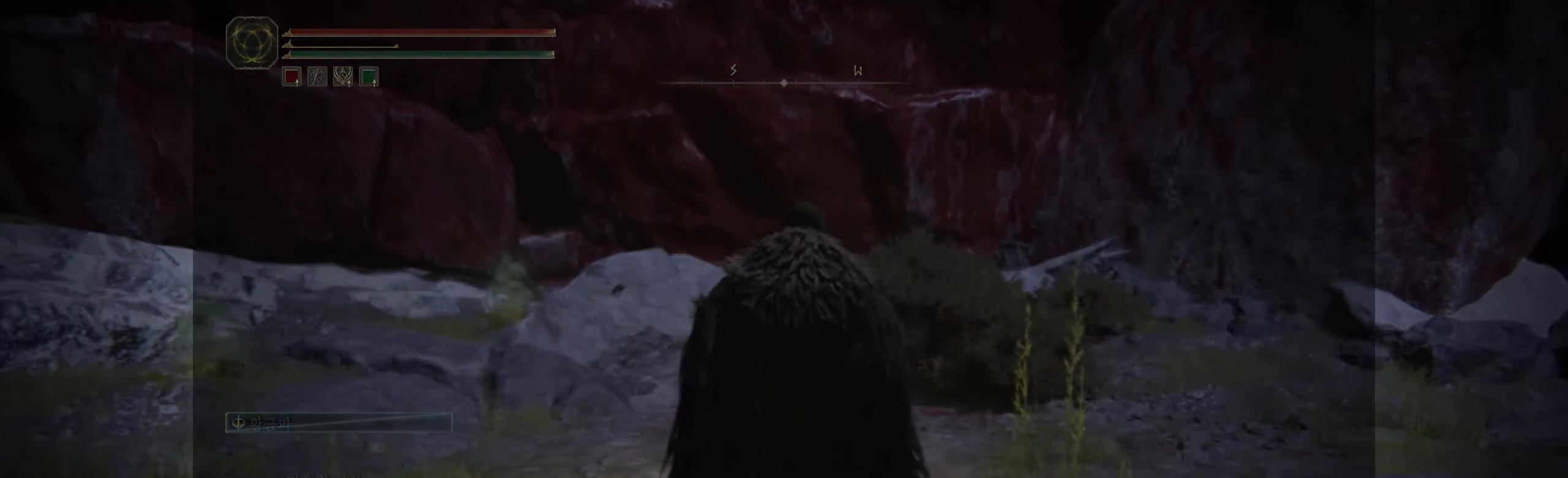
{"buttons": [], "left_stick": "center", "events": []}
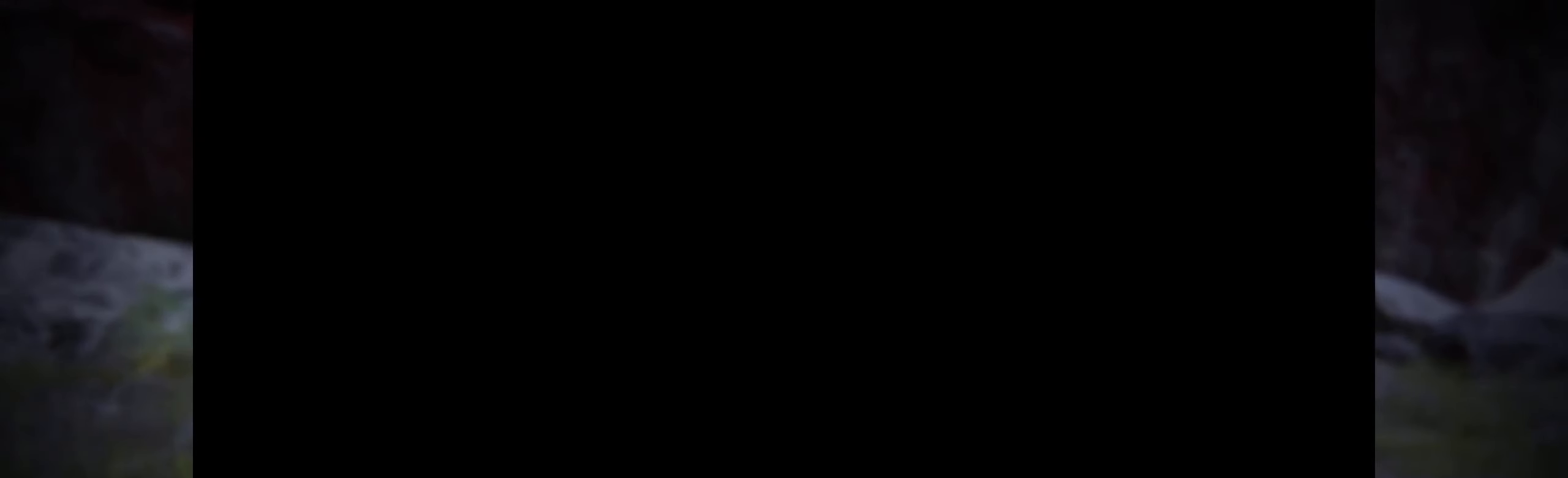
{"buttons": [], "left_stick": "center", "events": []}
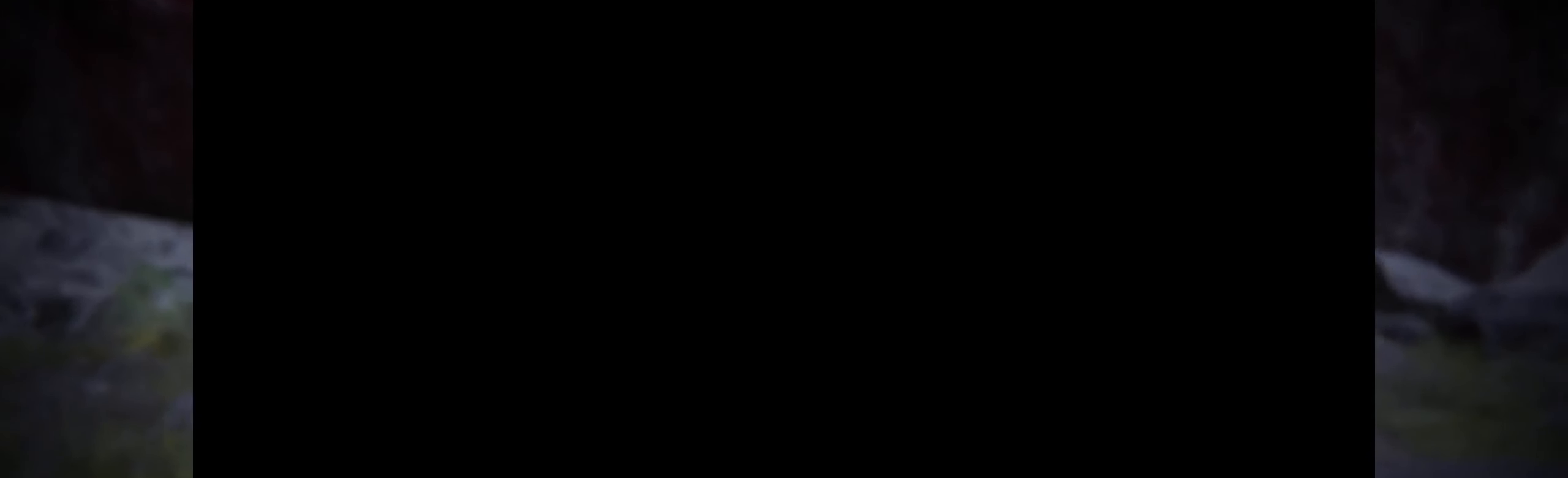
{"buttons": [], "left_stick": "center", "events": []}
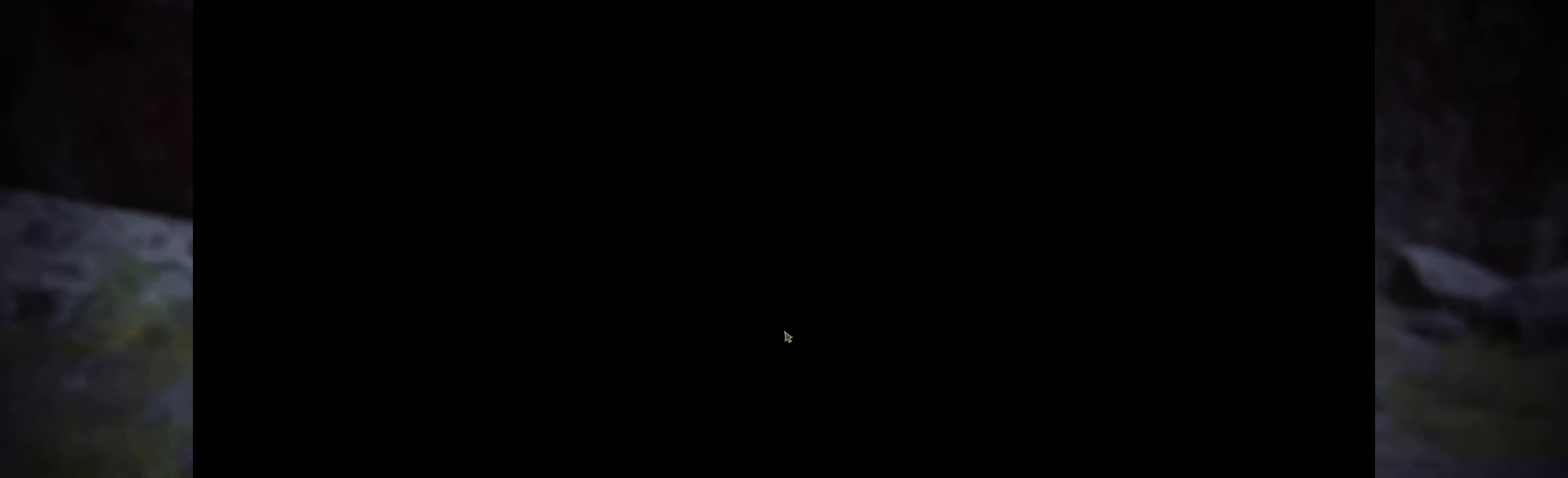
{"buttons": [], "left_stick": "center", "events": []}